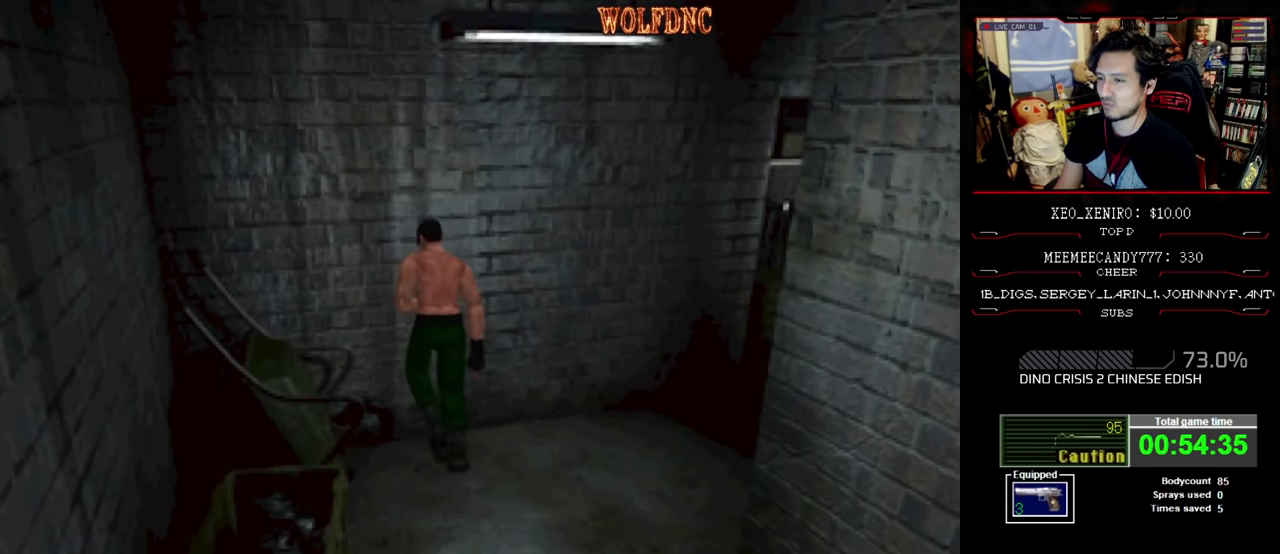
Gameplay with a controller (PlayStation layout); each line is a JSON object with the inputs held at the frame after it. "events" lists button and stick changes between this image and that frame as [ms after this image, input, new state], when the widget could be followed in between. Not read: L3 R3.
{"buttons": ["SQUARE", "DPAD_UP", "DPAD_RIGHT"], "events": [[200, "CROSS", "up"], [300, "CROSS", "down"], [483, "CROSS", "up"]]}
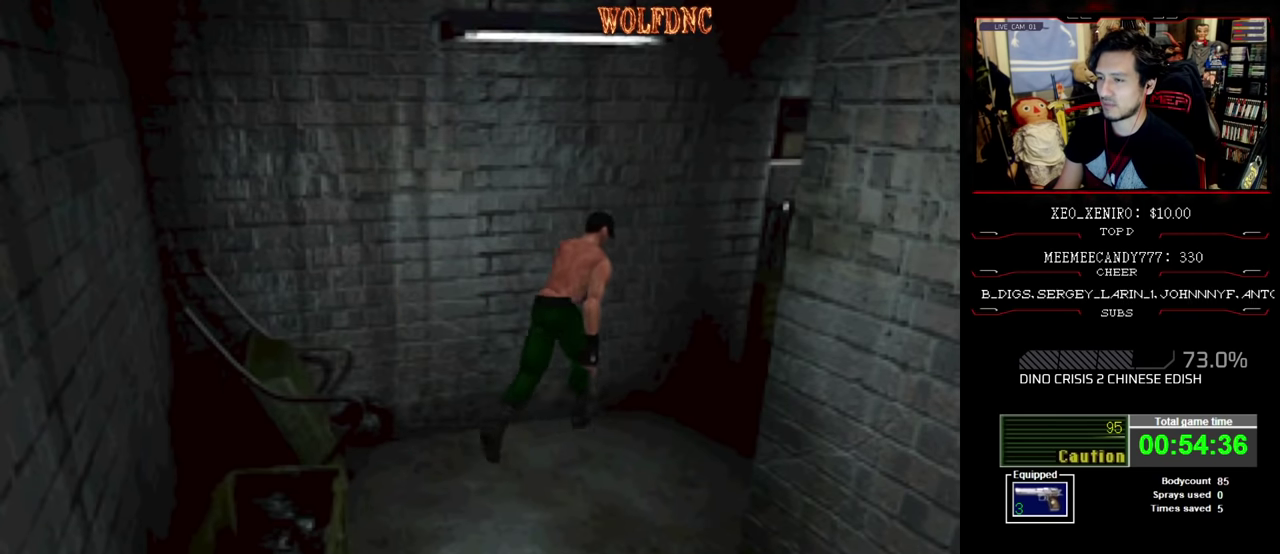
{"buttons": ["CROSS", "SQUARE", "DPAD_UP", "DPAD_LEFT"], "events": [[67, "CROSS", "down"], [67, "DPAD_RIGHT", "up"], [167, "DPAD_LEFT", "down"], [217, "CROSS", "up"], [317, "CROSS", "down"], [317, "DPAD_LEFT", "up"], [400, "CROSS", "up"], [450, "DPAD_LEFT", "down"], [500, "CROSS", "down"]]}
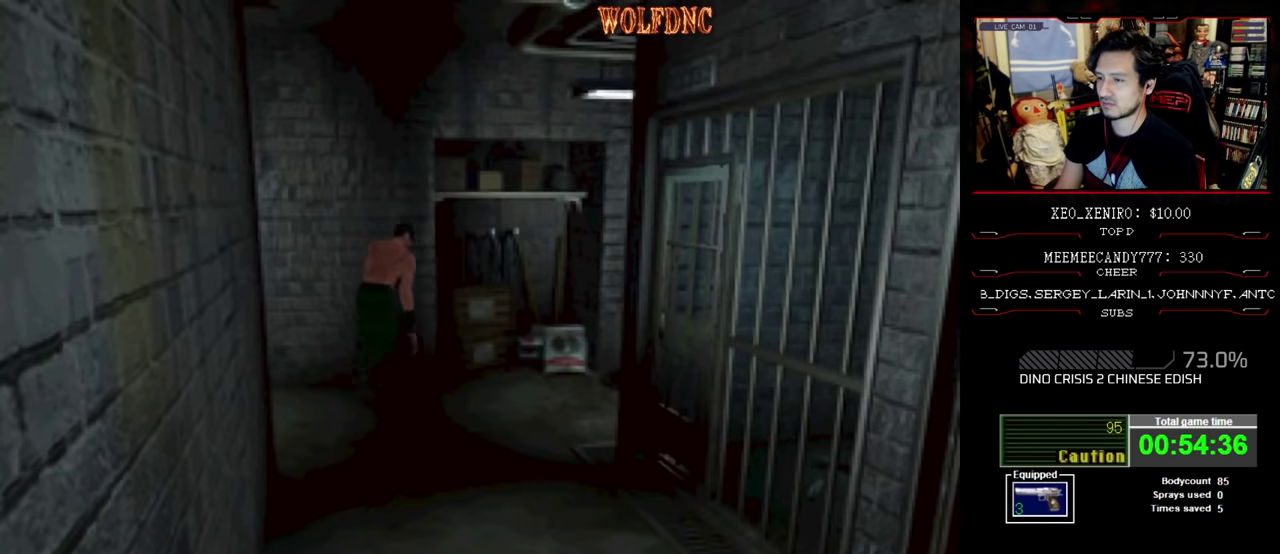
{"buttons": ["CROSS", "SQUARE", "DPAD_UP", "DPAD_RIGHT"], "events": [[50, "DPAD_LEFT", "up"], [83, "CROSS", "up"], [183, "CROSS", "down"], [283, "DPAD_RIGHT", "down"], [333, "CROSS", "up"], [417, "CROSS", "down"]]}
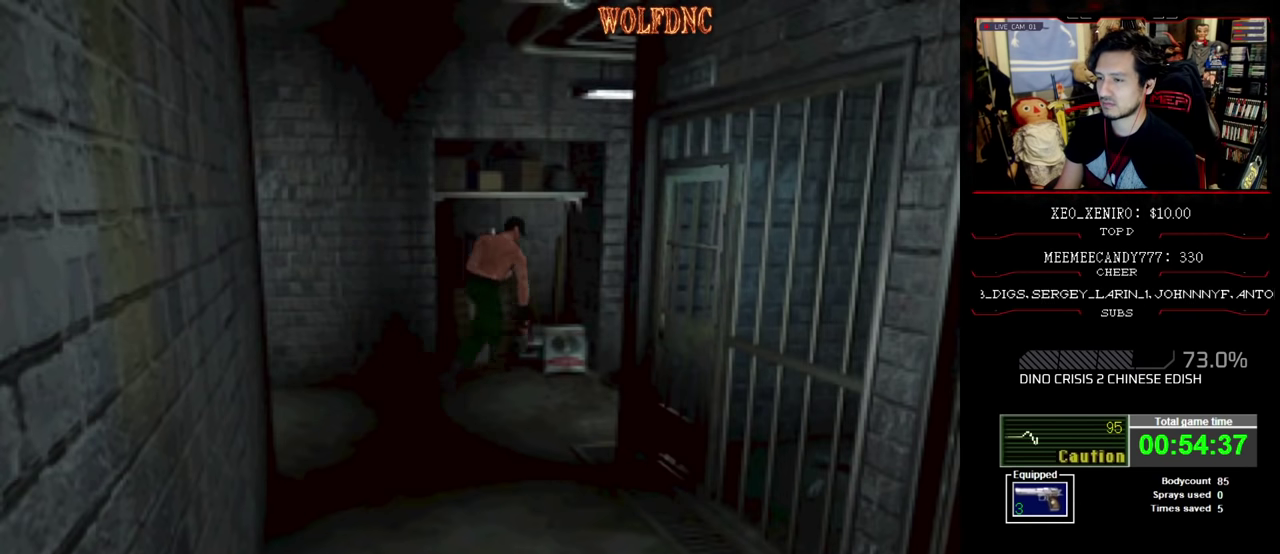
{"buttons": ["DPAD_RIGHT"], "events": [[67, "CROSS", "up"], [150, "DPAD_RIGHT", "up"], [300, "DPAD_RIGHT", "down"], [483, "DPAD_UP", "up"], [483, "SQUARE", "up"]]}
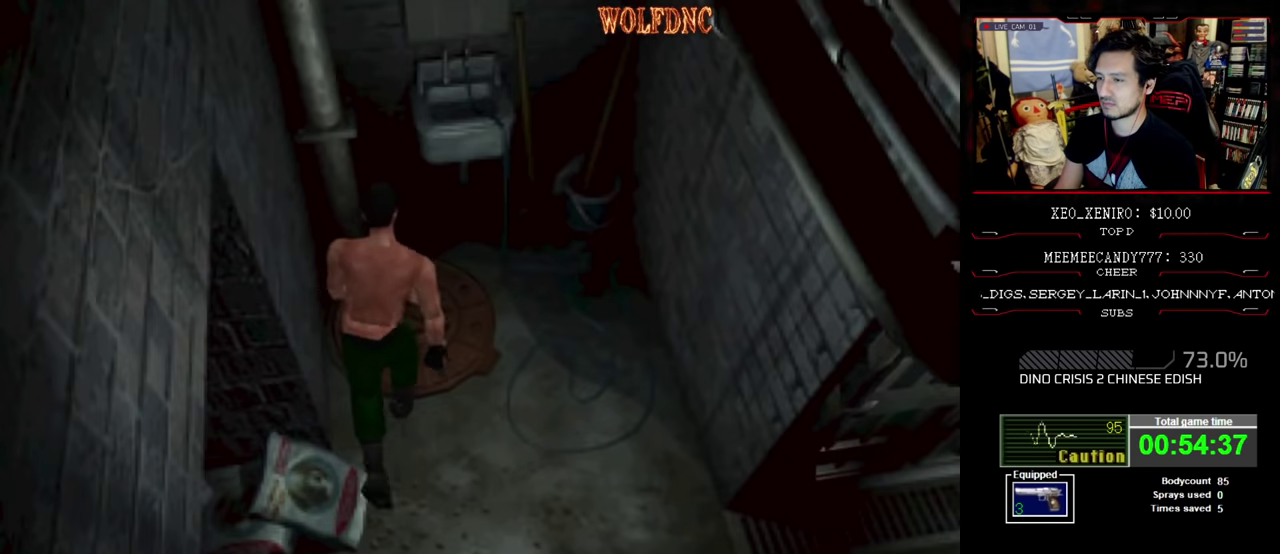
{"buttons": [], "events": [[83, "DPAD_RIGHT", "up"], [267, "DPAD_UP", "down"], [317, "CIRCLE", "down"], [400, "DPAD_UP", "up"], [450, "CIRCLE", "up"]]}
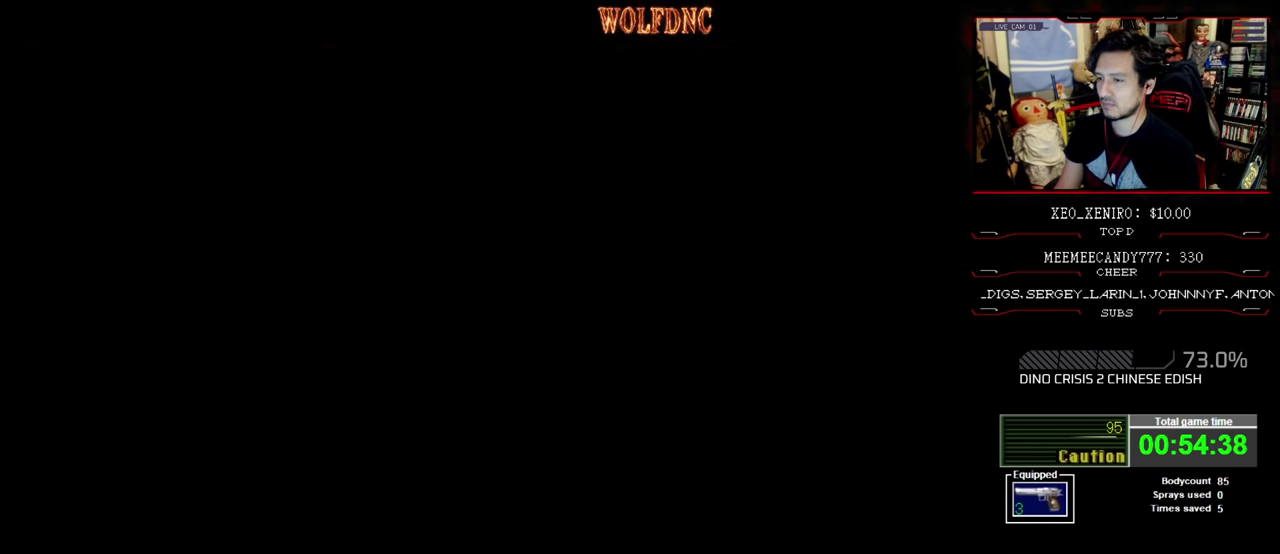
{"buttons": ["DPAD_DOWN"], "events": [[417, "DPAD_DOWN", "down"]]}
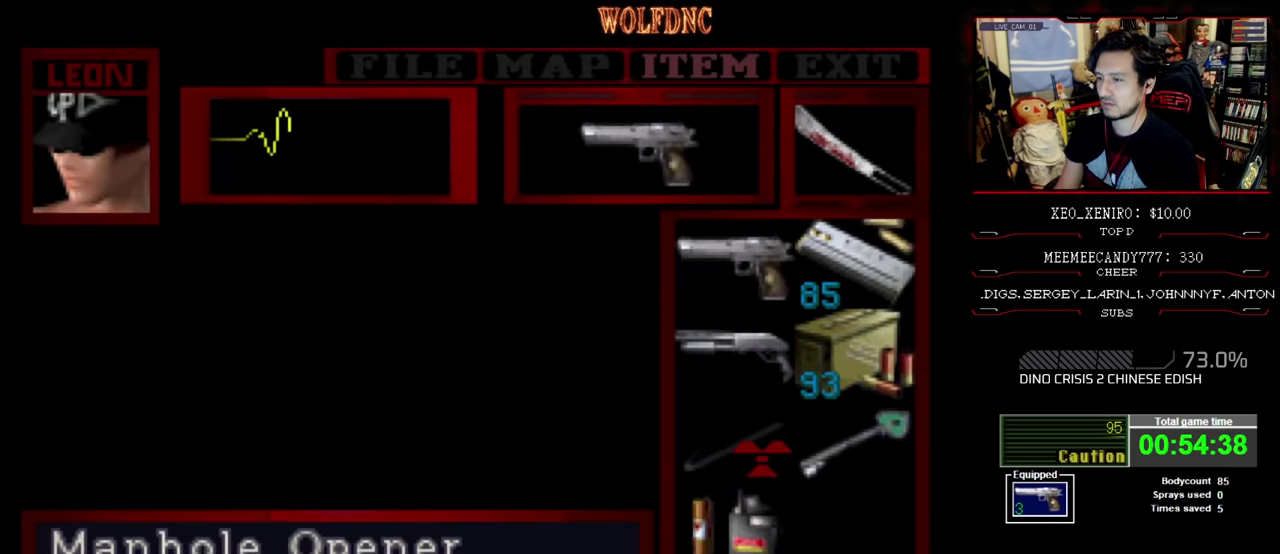
{"buttons": [], "events": [[17, "DPAD_DOWN", "up"], [133, "CROSS", "down"], [400, "CROSS", "up"]]}
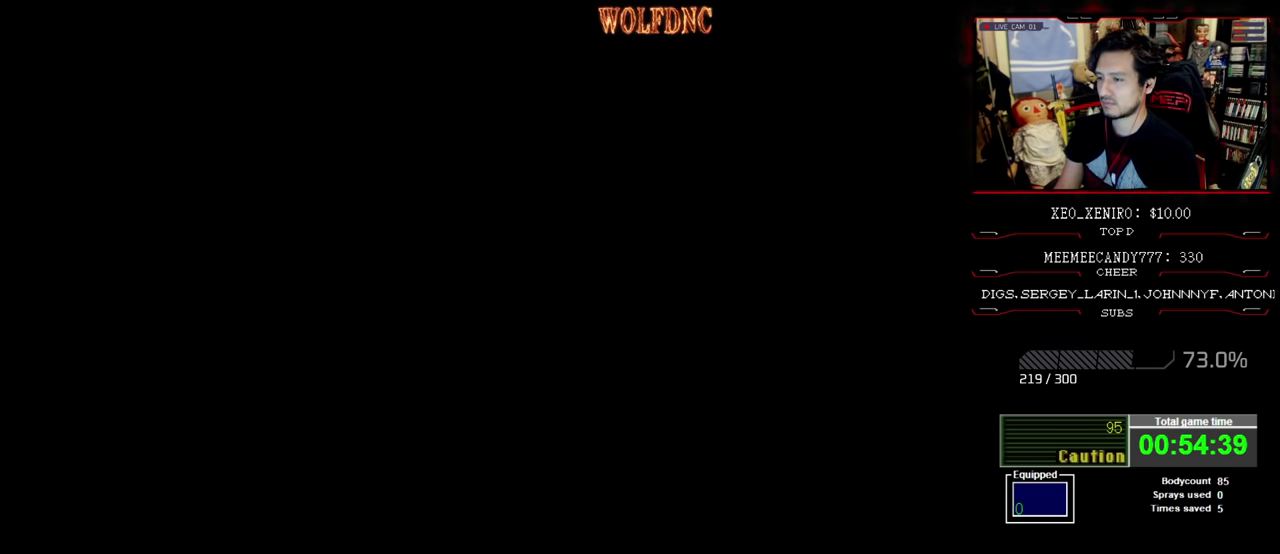
{"buttons": [], "events": []}
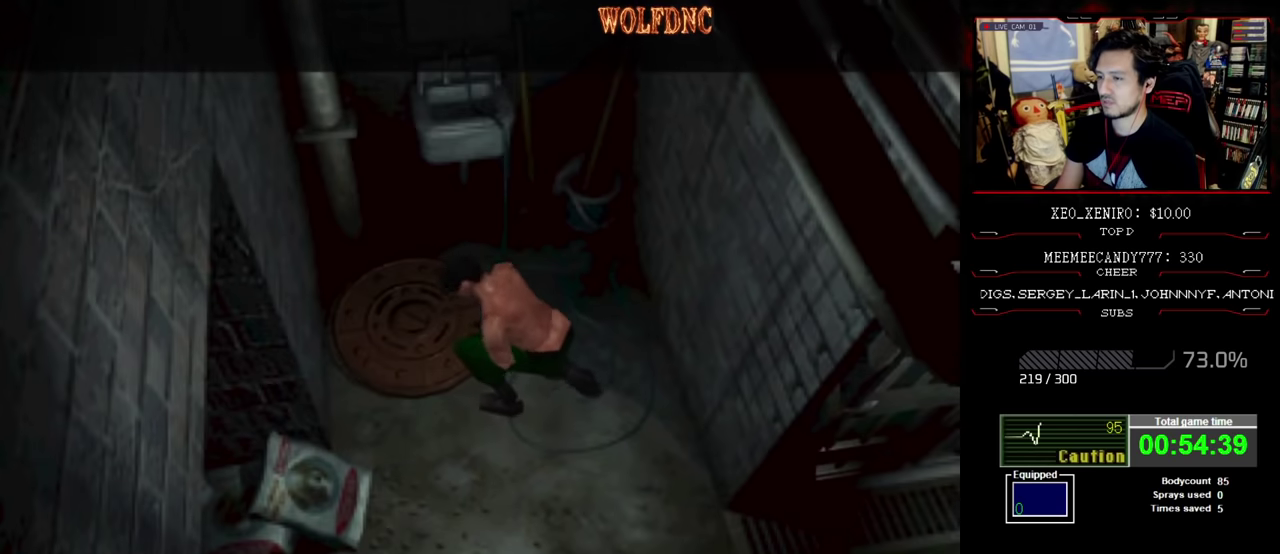
{"buttons": [], "events": []}
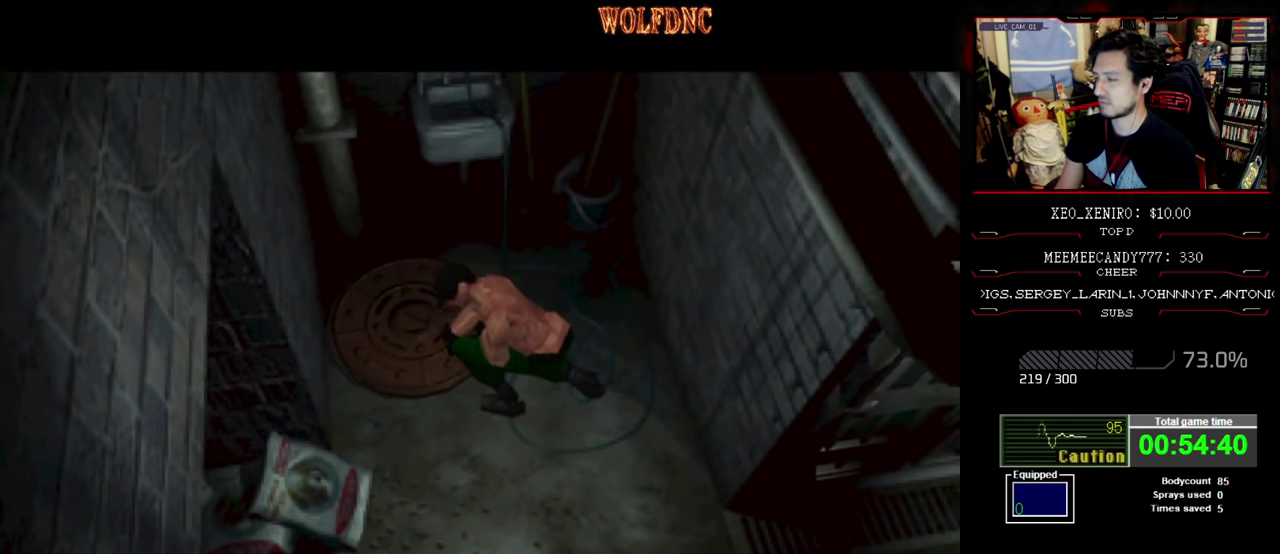
{"buttons": [], "events": []}
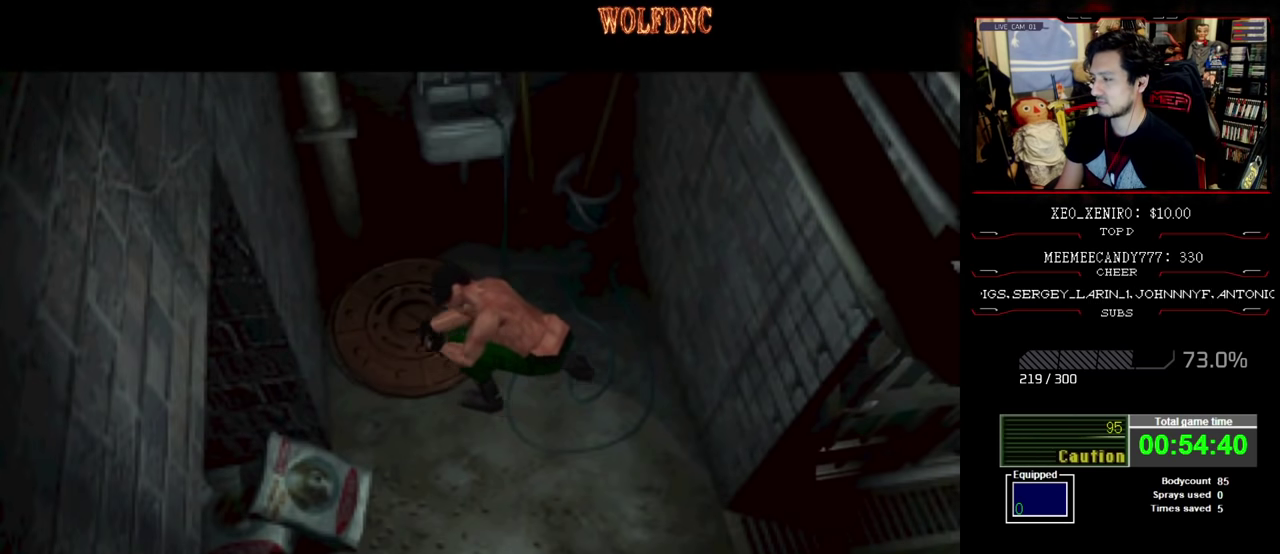
{"buttons": [], "events": []}
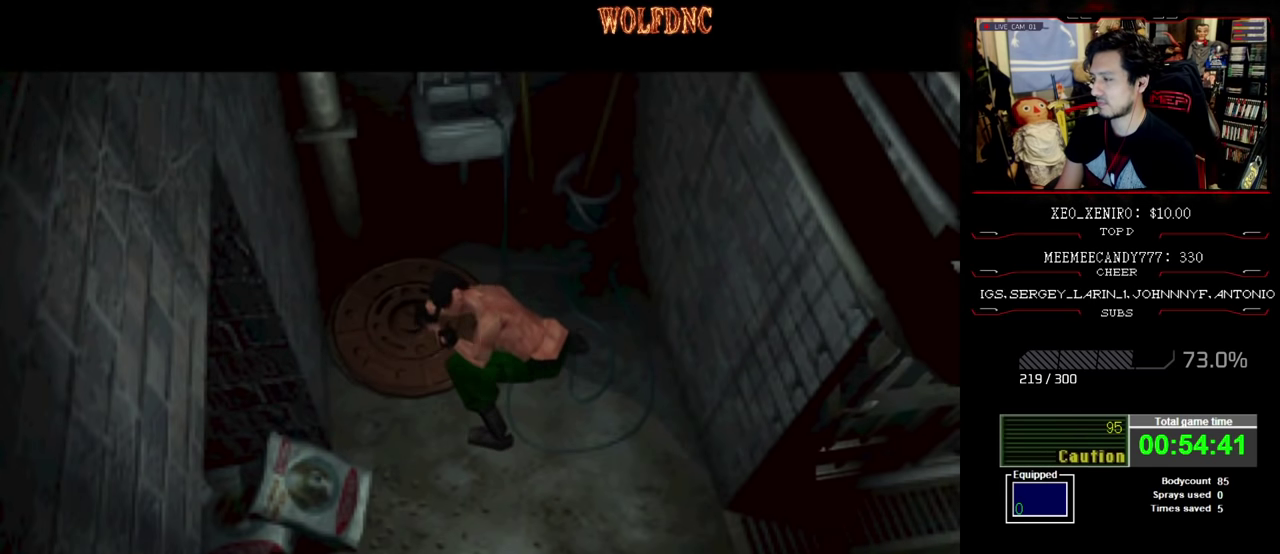
{"buttons": [], "events": []}
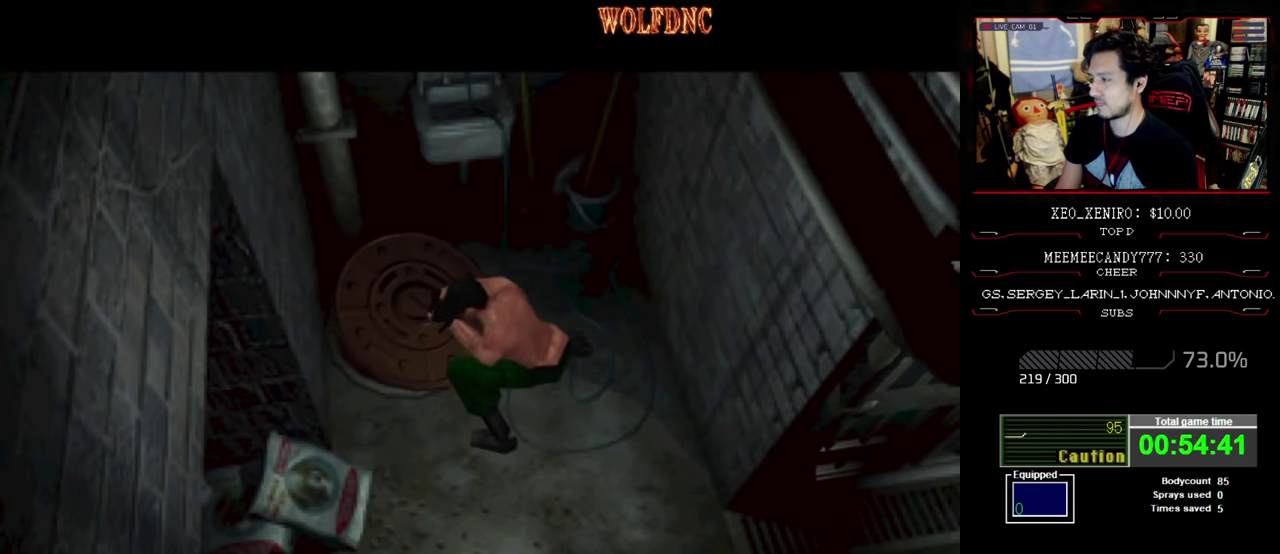
{"buttons": [], "events": []}
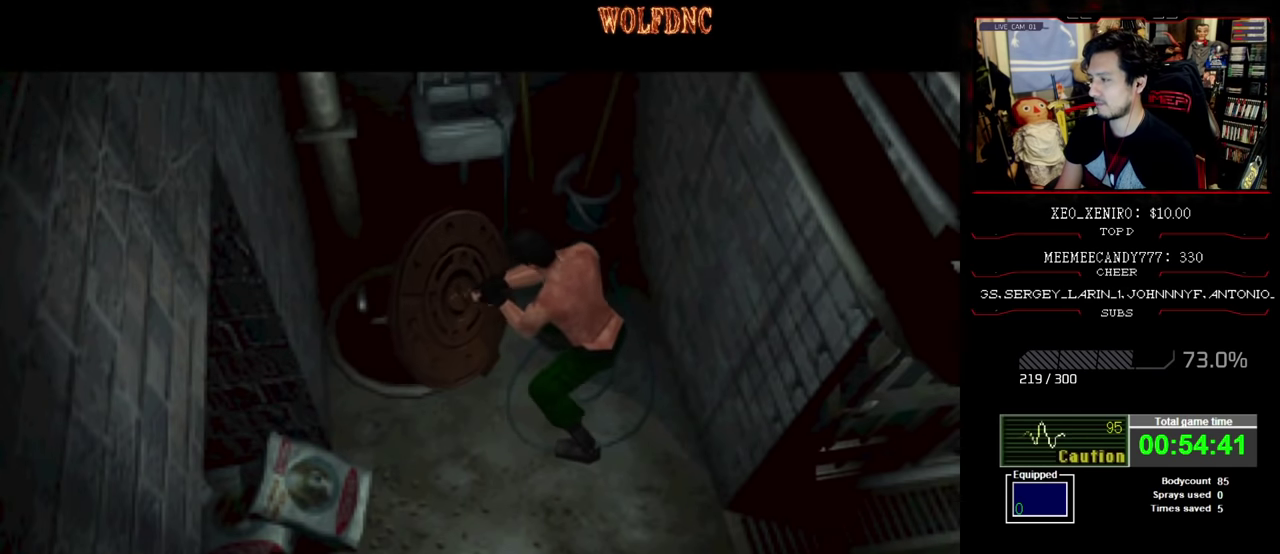
{"buttons": [], "events": []}
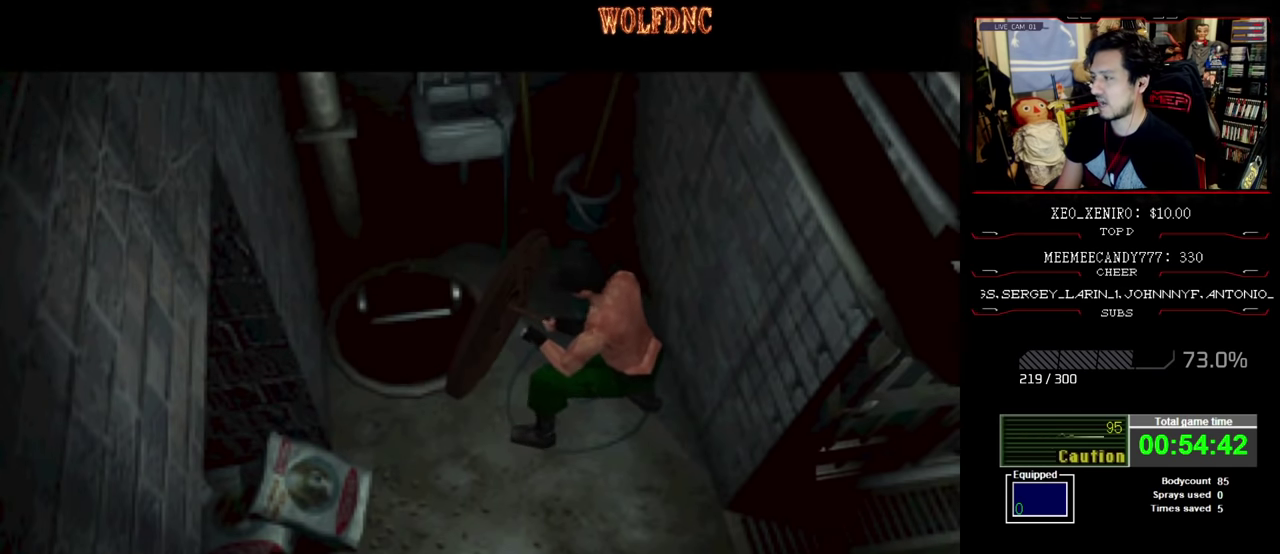
{"buttons": [], "events": []}
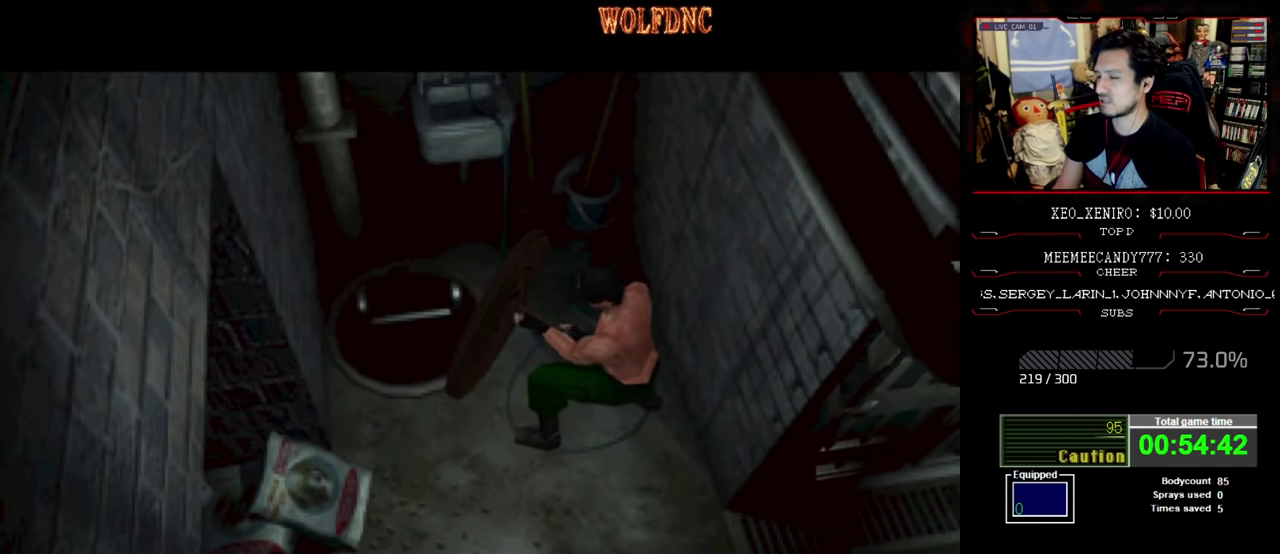
{"buttons": [], "events": []}
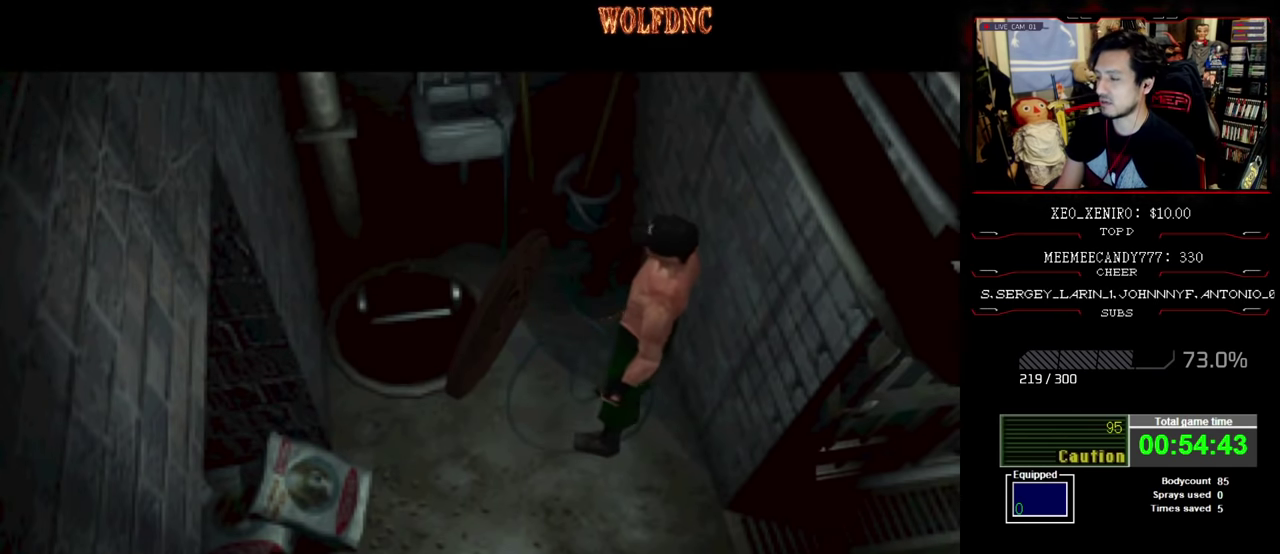
{"buttons": ["CROSS"], "events": [[167, "CROSS", "down"]]}
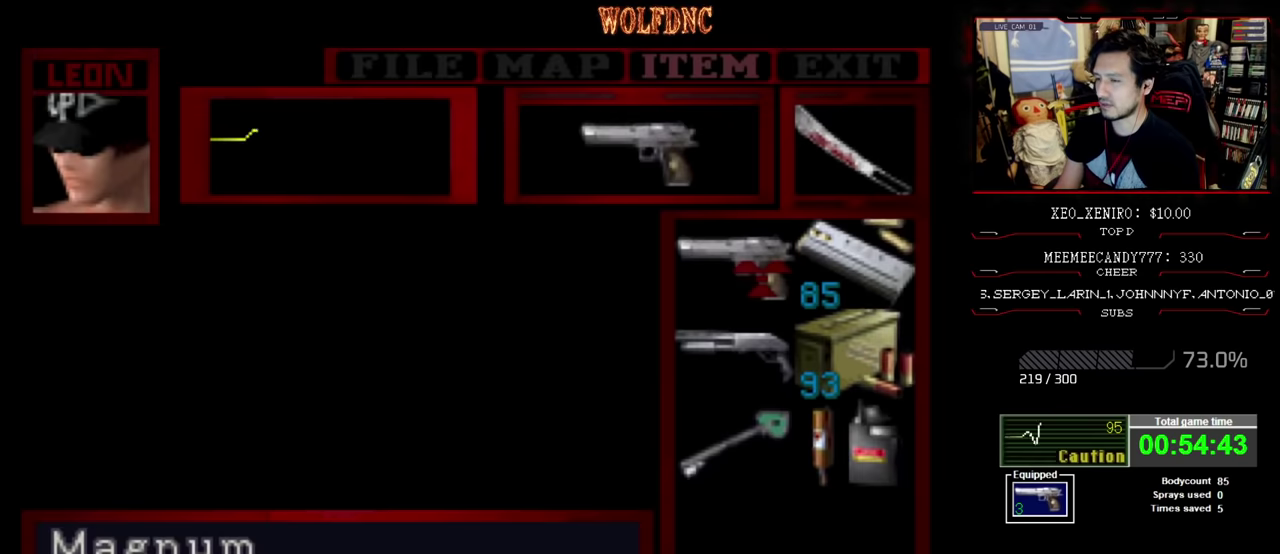
{"buttons": ["CIRCLE"], "events": [[250, "CROSS", "up"], [384, "CIRCLE", "down"]]}
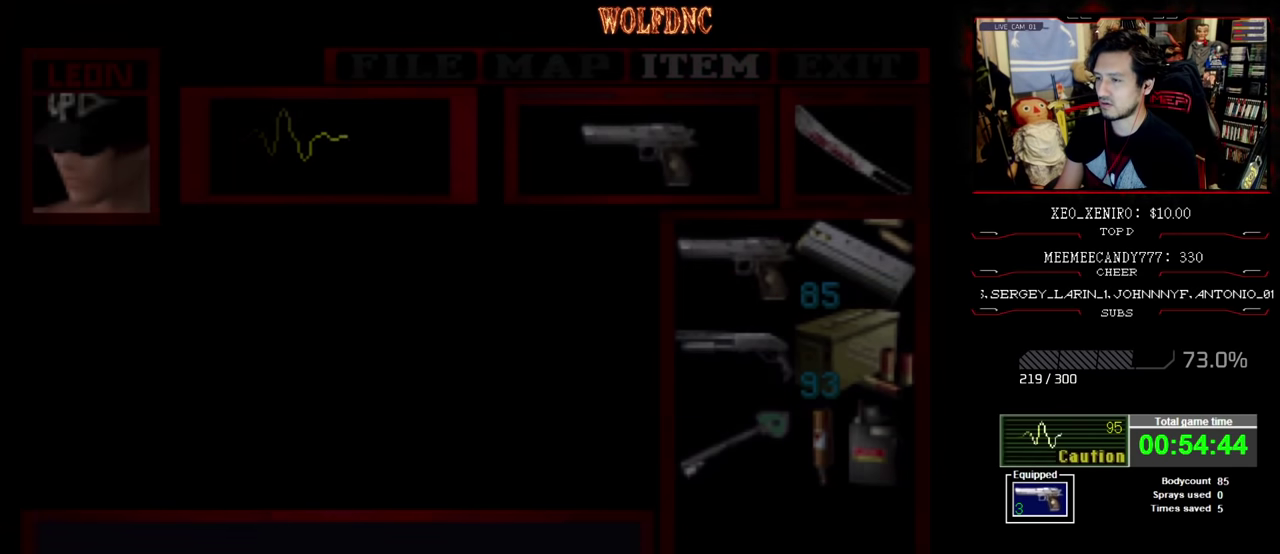
{"buttons": ["DPAD_RIGHT"], "events": [[50, "CIRCLE", "up"], [84, "DPAD_RIGHT", "down"]]}
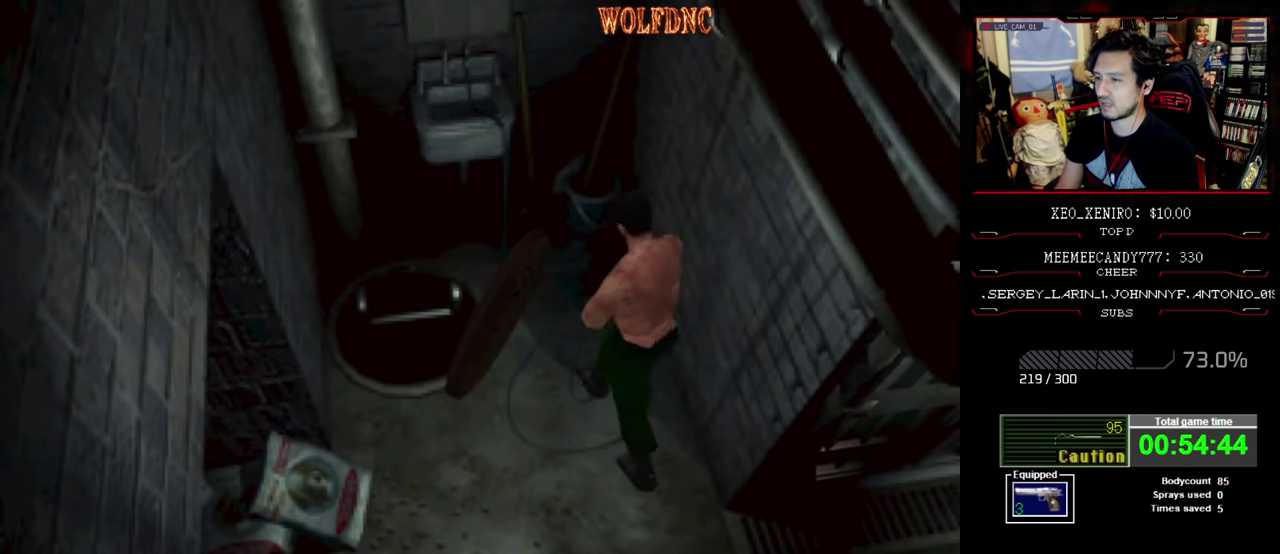
{"buttons": ["DPAD_RIGHT"], "events": []}
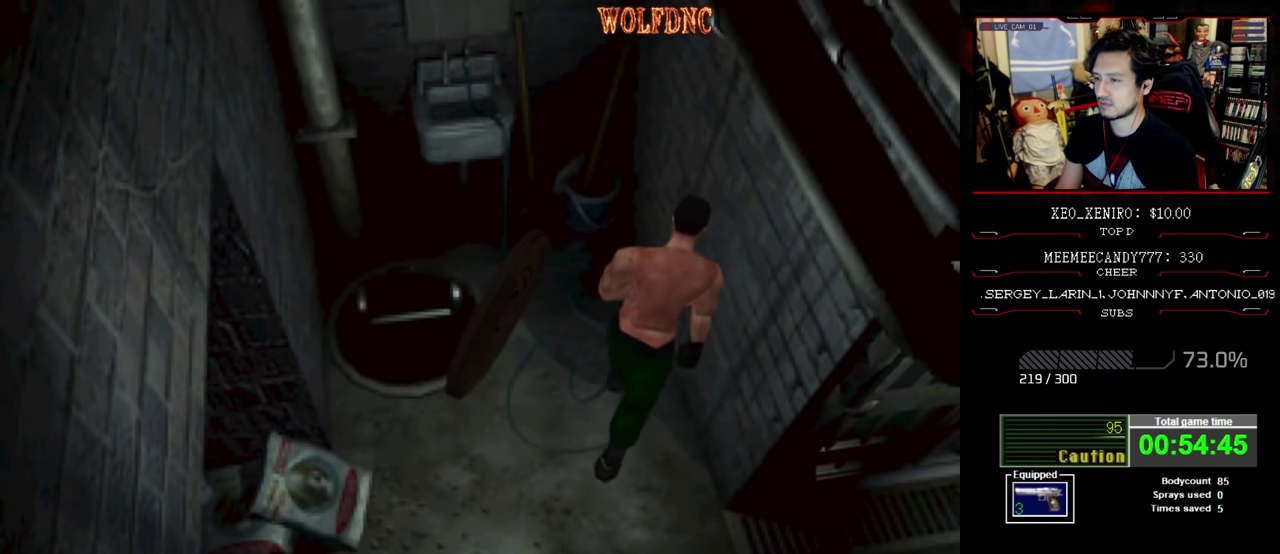
{"buttons": ["DPAD_RIGHT"], "events": []}
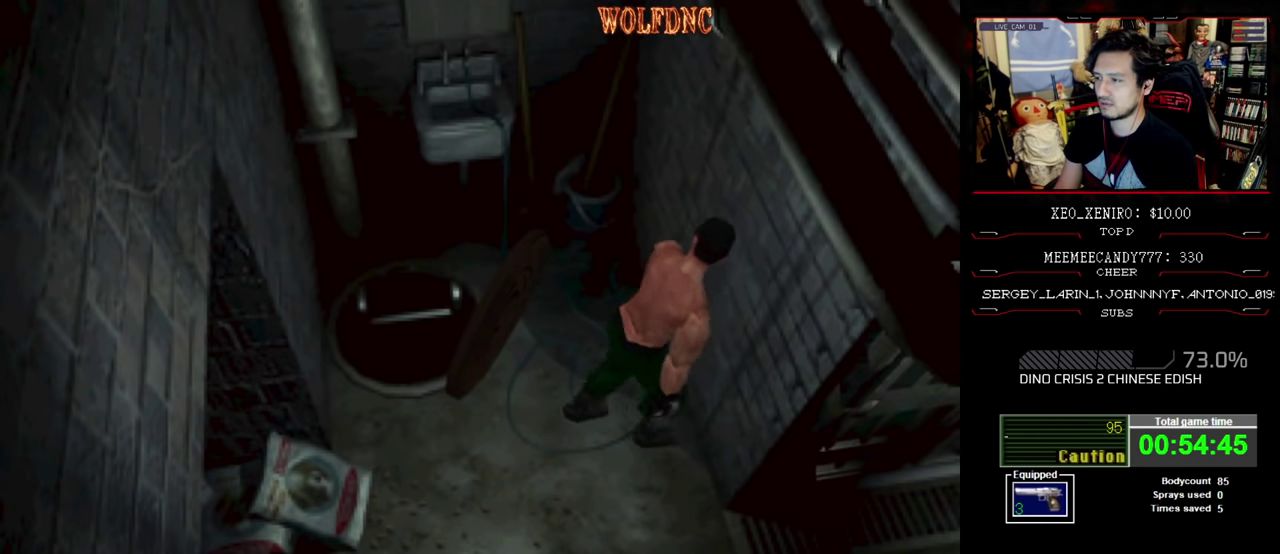
{"buttons": ["SQUARE", "DPAD_UP"], "events": [[34, "SQUARE", "down"], [117, "DPAD_UP", "down"], [500, "DPAD_RIGHT", "up"]]}
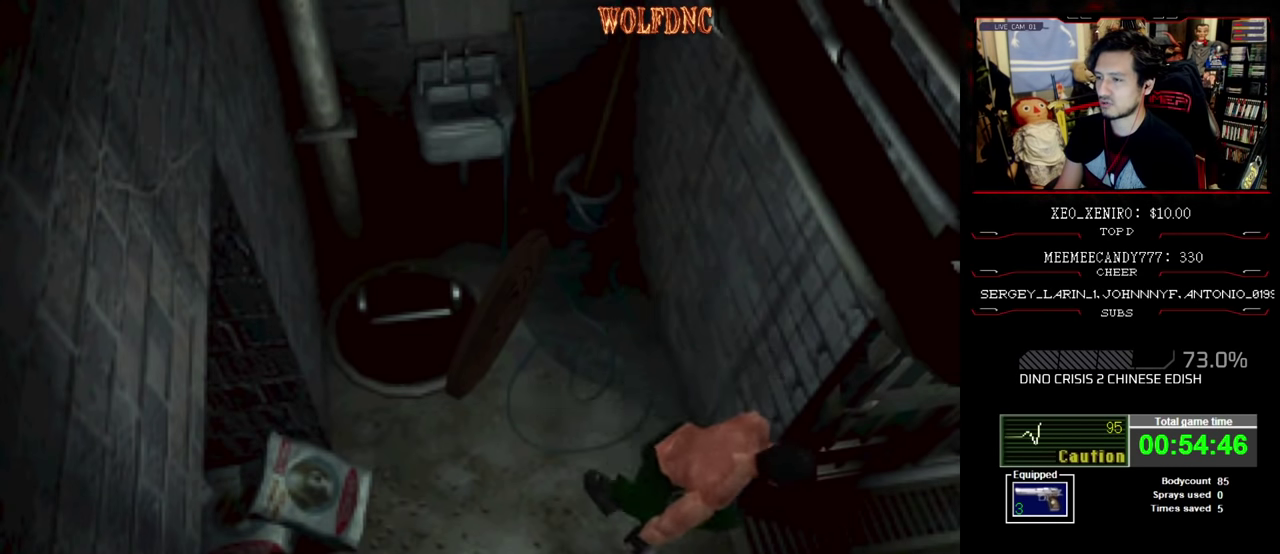
{"buttons": ["SQUARE", "DPAD_UP", "DPAD_LEFT"], "events": [[100, "DPAD_LEFT", "down"]]}
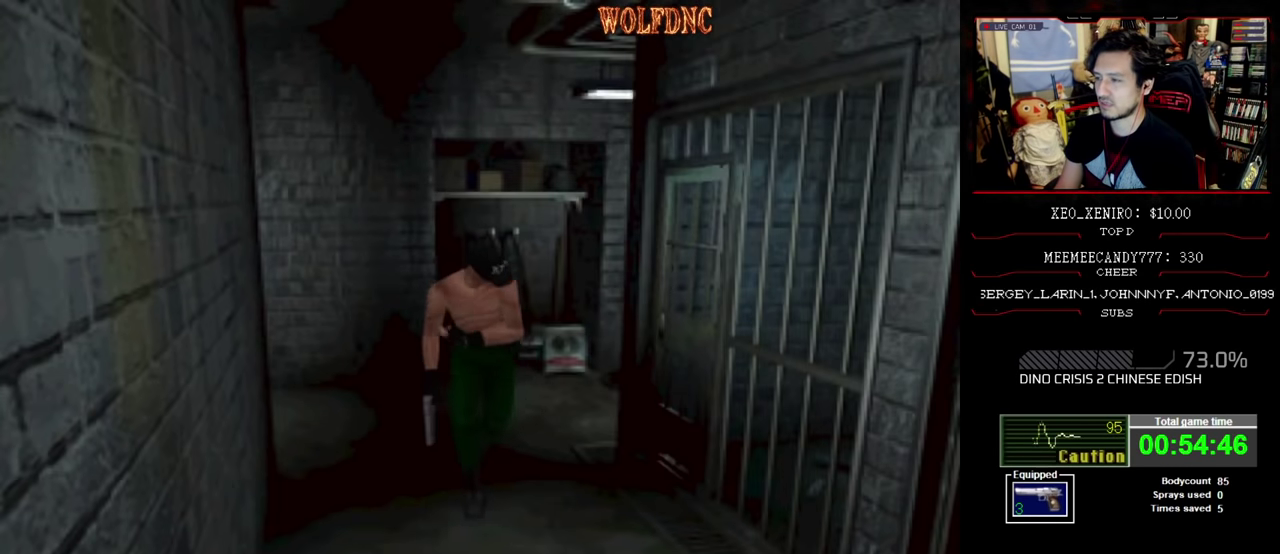
{"buttons": ["SQUARE", "DPAD_UP", "DPAD_LEFT"], "events": []}
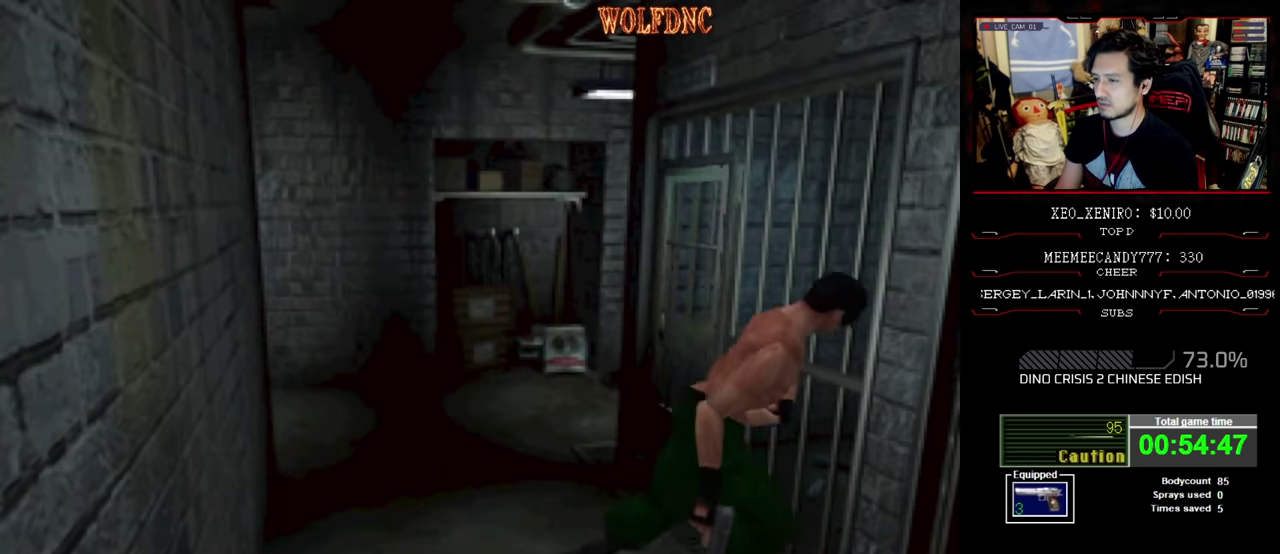
{"buttons": ["SQUARE", "DPAD_UP"], "events": [[34, "DPAD_LEFT", "up"], [217, "DPAD_RIGHT", "down"], [400, "DPAD_RIGHT", "up"]]}
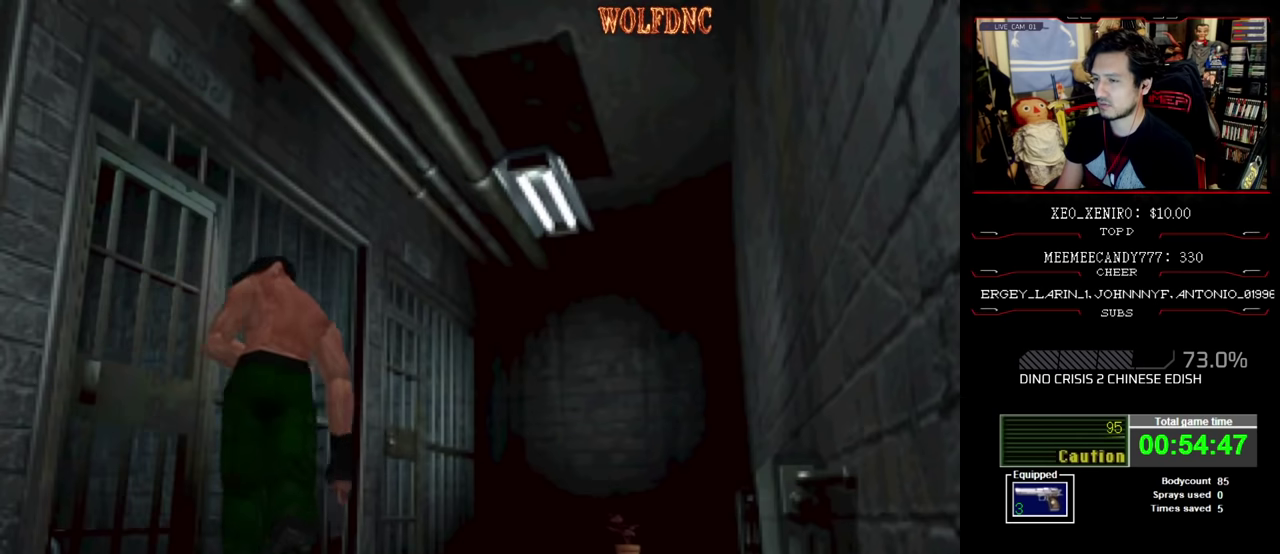
{"buttons": [], "events": [[50, "DPAD_UP", "up"], [50, "SQUARE", "up"]]}
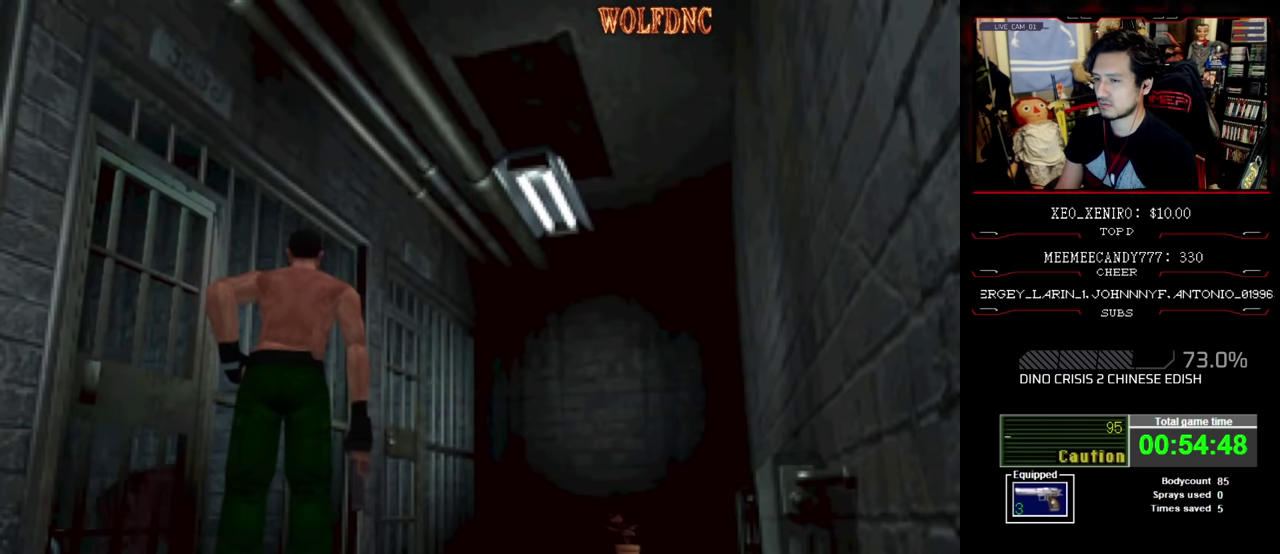
{"buttons": ["DPAD_LEFT"], "events": [[250, "DPAD_LEFT", "down"]]}
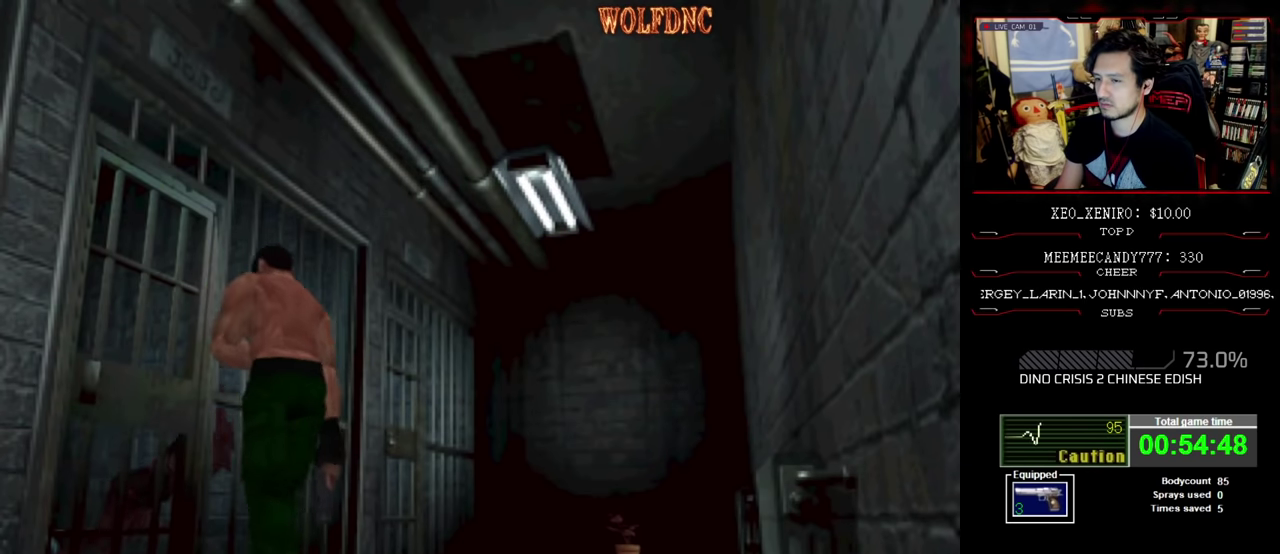
{"buttons": [], "events": [[216, "DPAD_LEFT", "up"]]}